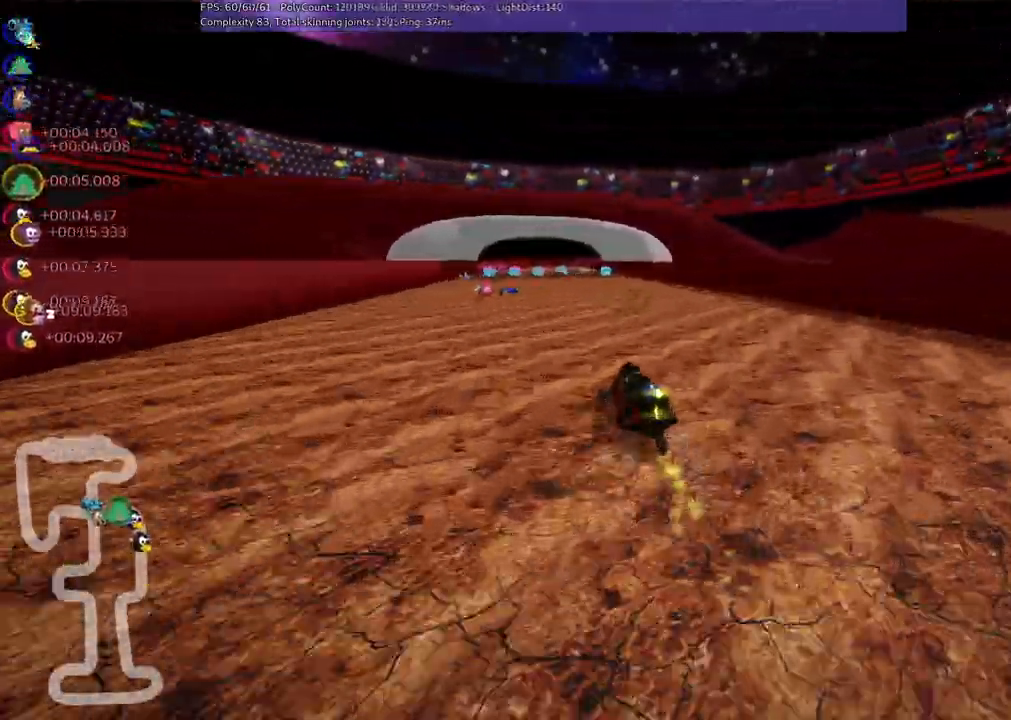
Gameplay with keyboard; each line is a JSON object with the keys held at the frame after it. "events" lists presses ("down") and releases ("up") of ".", "/", "alt_r", "b", "c", "comma", "ctrl_r", "d", "down", "f", "g", "h", "j", "k", "l", "left", "m", "n", "quote", "return", "right", "semicolon", "shift_r", "space", "super", "up" and "v" between this image and that frame as [ms after this image, input, new state], when the widget could be followed in between. No other keys are recorded. Mouse input is not recorded.
{"keys": ["m", "right", "up"], "events": []}
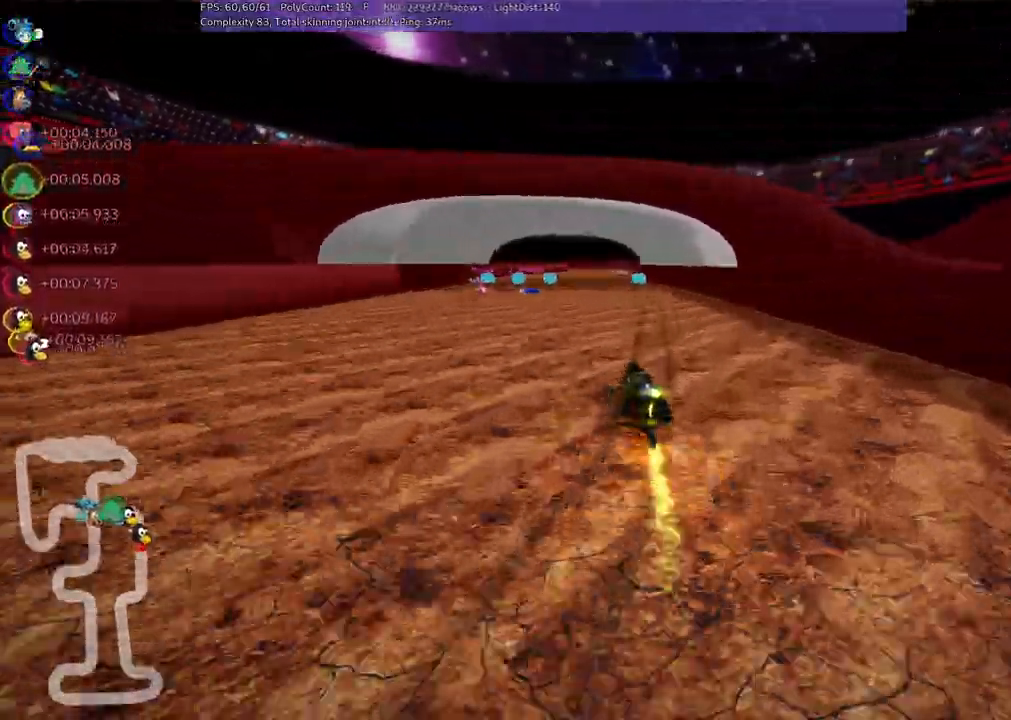
{"keys": ["up"], "events": [[33, "m", "up"], [33, "right", "up"]]}
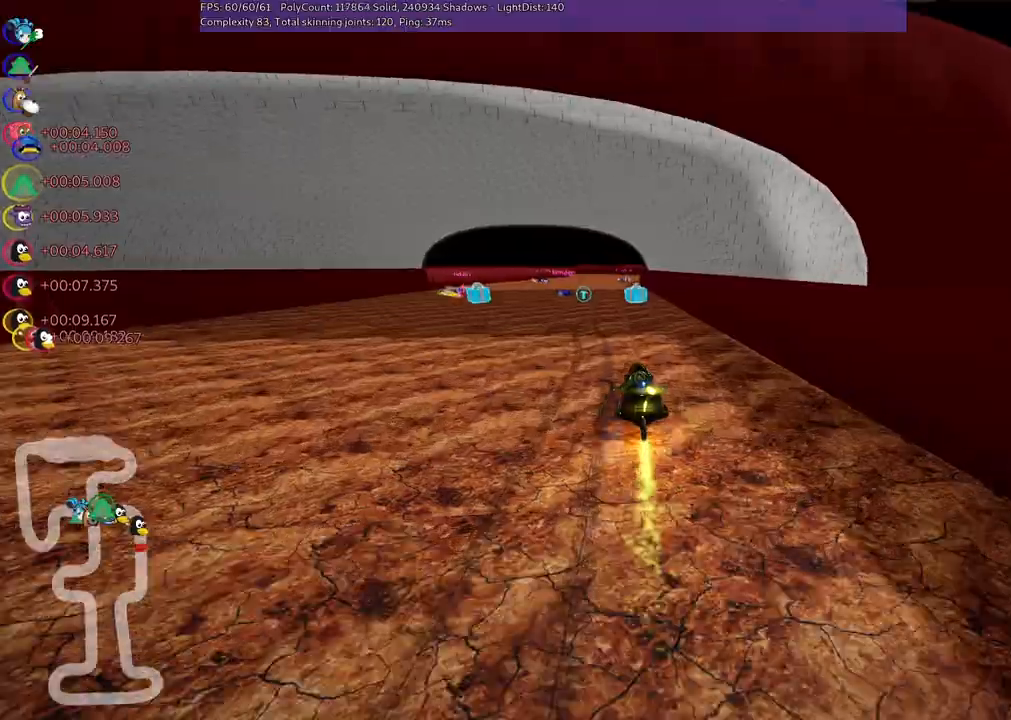
{"keys": ["up"], "events": [[283, "left", "down"], [417, "left", "up"]]}
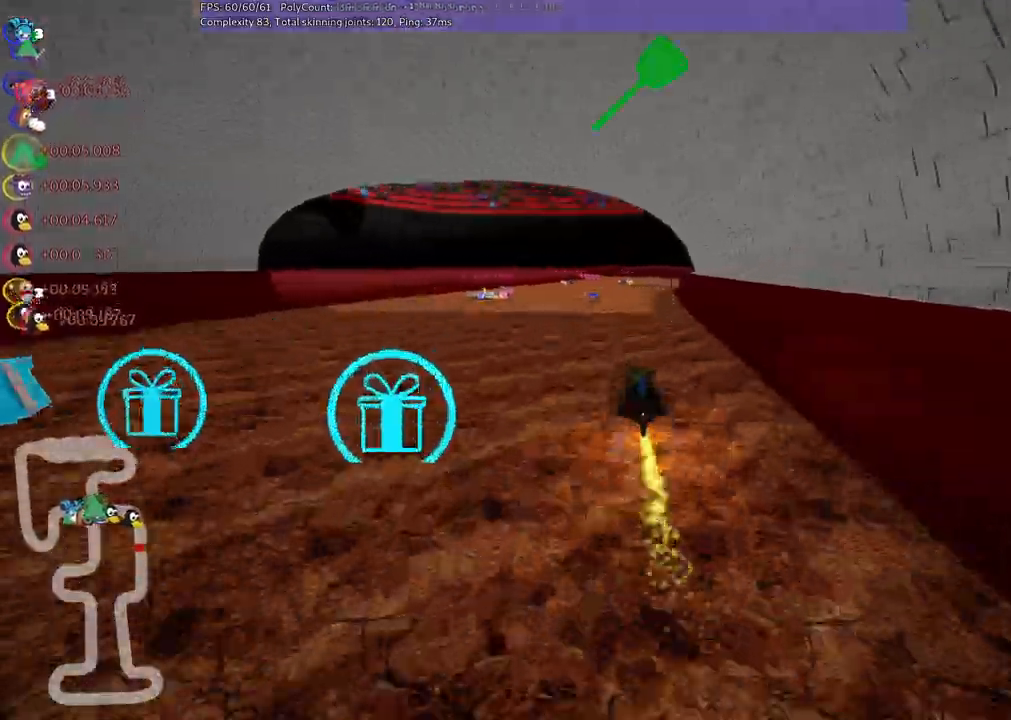
{"keys": ["m", "right", "up"], "events": [[17, "right", "down"], [200, "right", "up"], [250, "left", "down"], [300, "m", "down"], [350, "right", "down"], [433, "left", "up"]]}
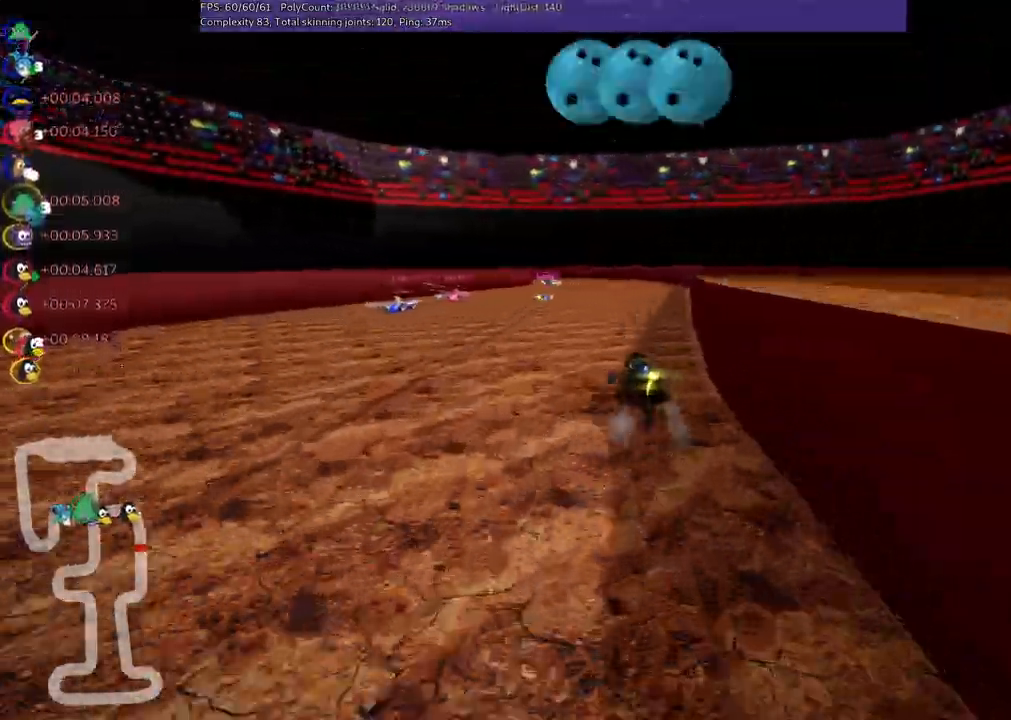
{"keys": ["m", "right", "up"]}
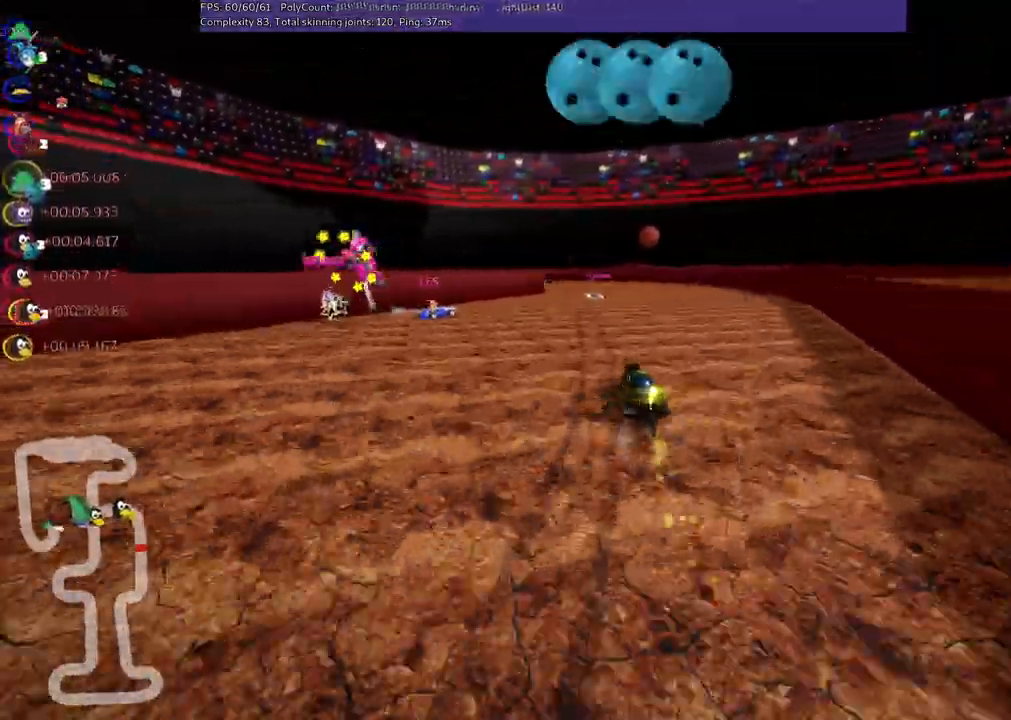
{"keys": ["left", "m", "right", "space", "up"], "events": [[50, "left", "down"], [200, "left", "up"], [483, "left", "down"], [483, "space", "down"]]}
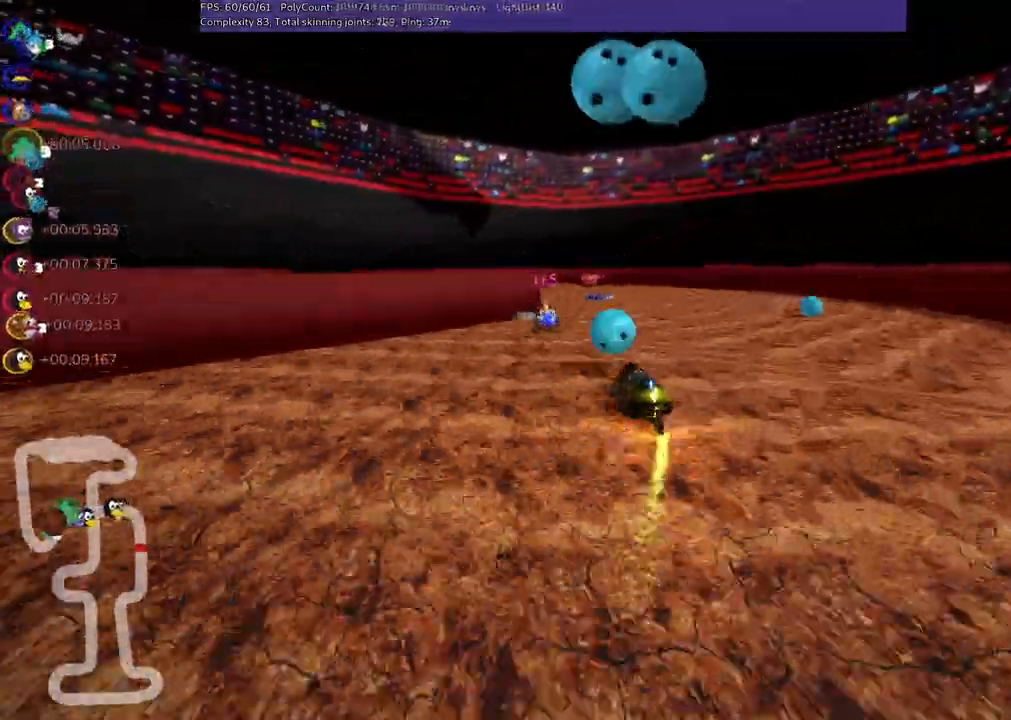
{"keys": ["left", "up"]}
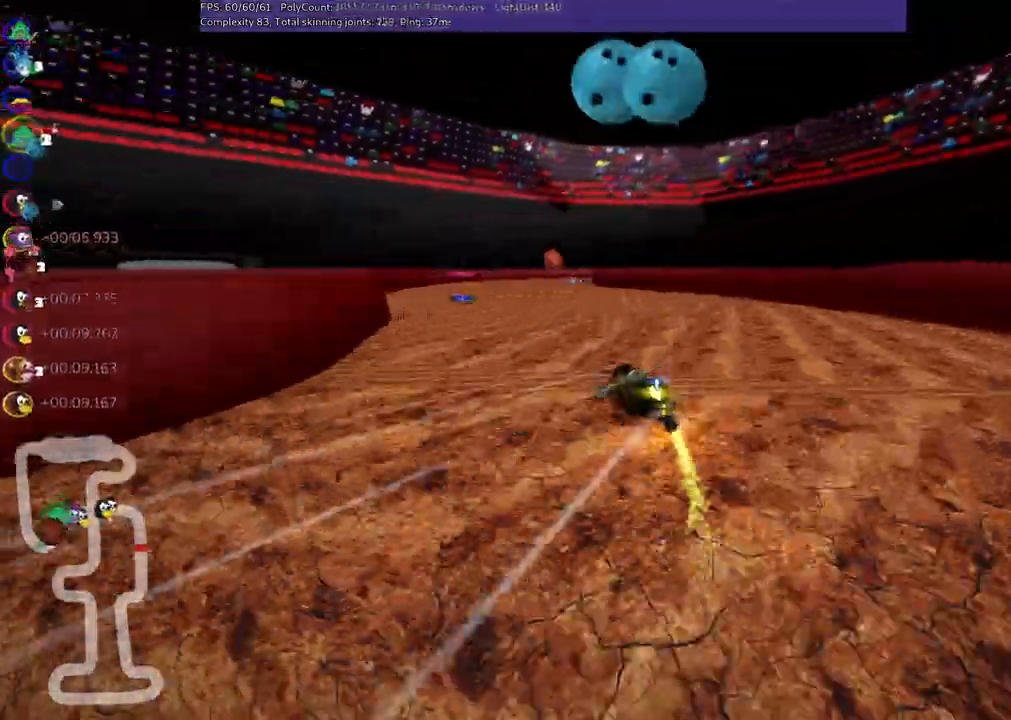
{"keys": ["m", "right", "up"], "events": [[183, "left", "up"], [333, "right", "down"], [417, "m", "down"]]}
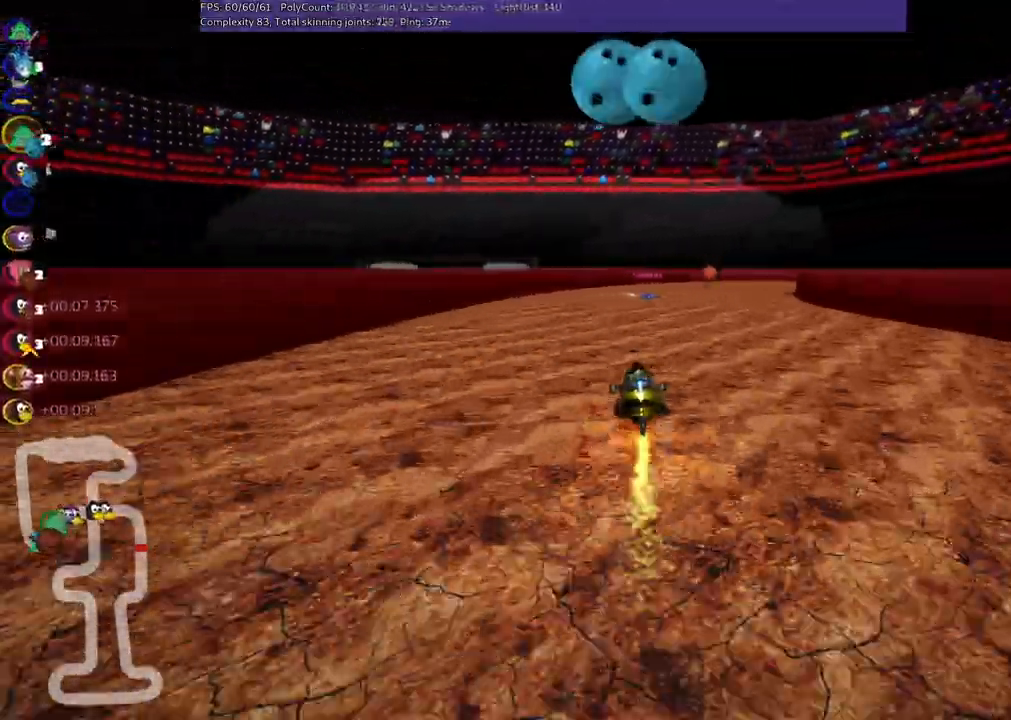
{"keys": ["m", "up"], "events": [[400, "left", "down"], [450, "left", "up"], [483, "right", "up"]]}
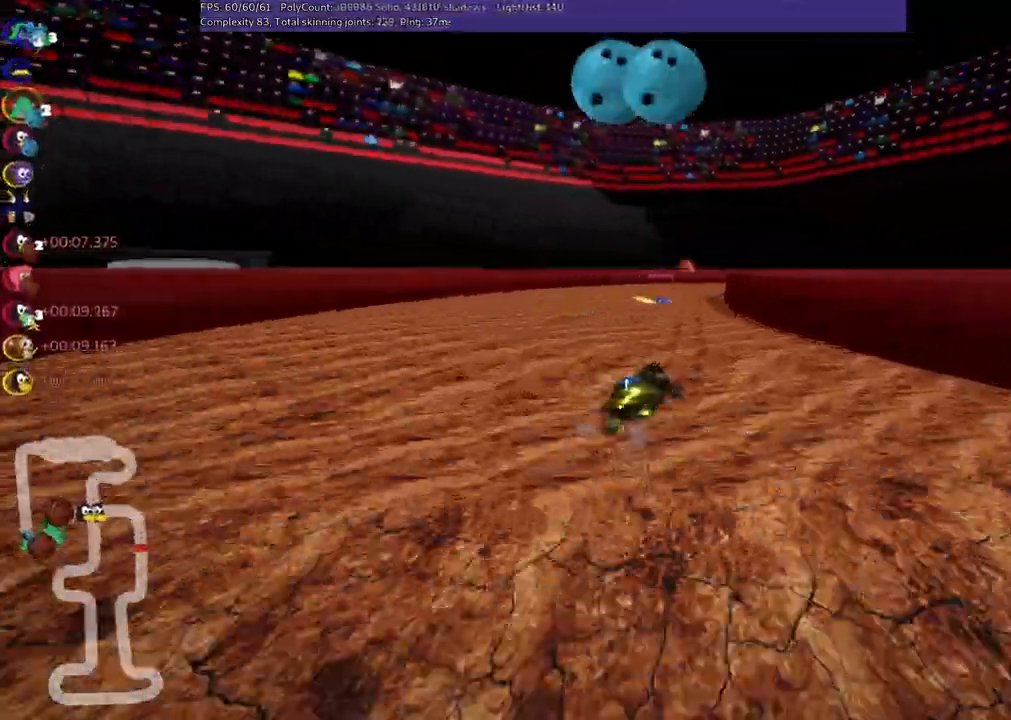
{"keys": ["m", "right", "up"], "events": [[33, "left", "down"], [133, "right", "down"], [133, "space", "down"], [267, "left", "up"], [267, "space", "up"]]}
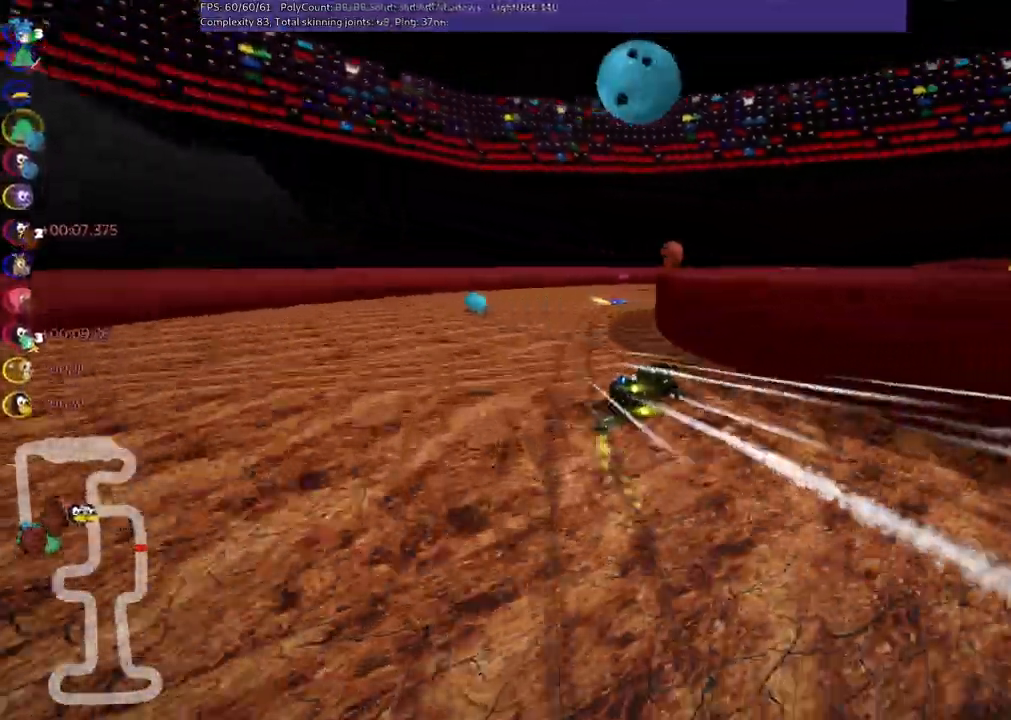
{"keys": ["right", "up"], "events": [[333, "m", "up"], [383, "right", "up"], [483, "right", "down"]]}
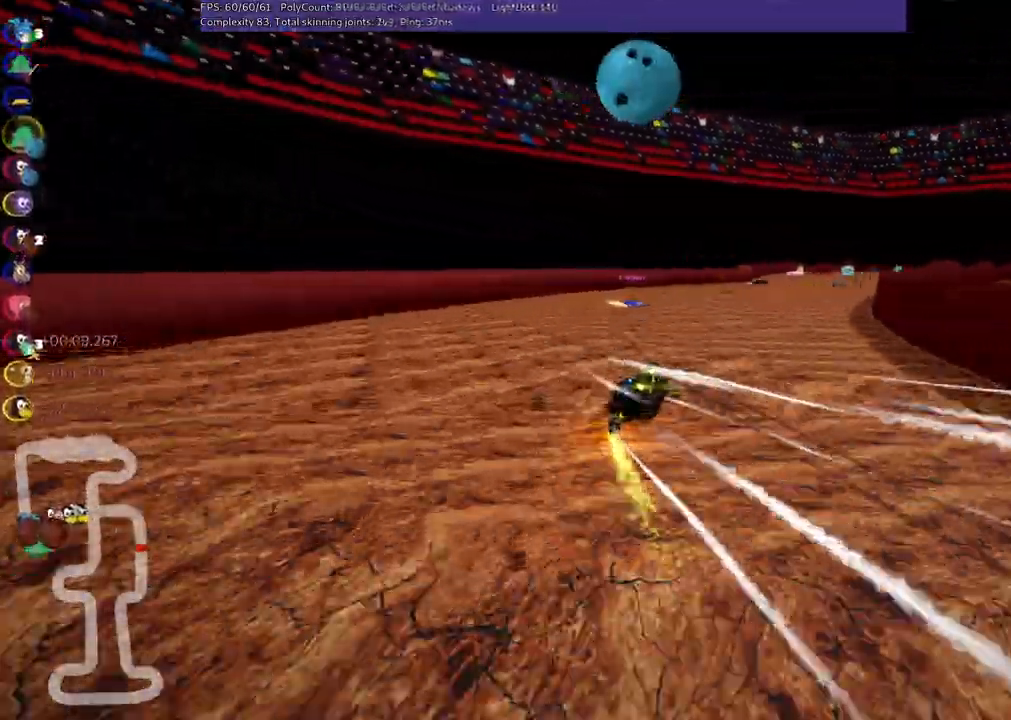
{"keys": ["space", "up"], "events": [[500, "right", "up"], [500, "space", "down"]]}
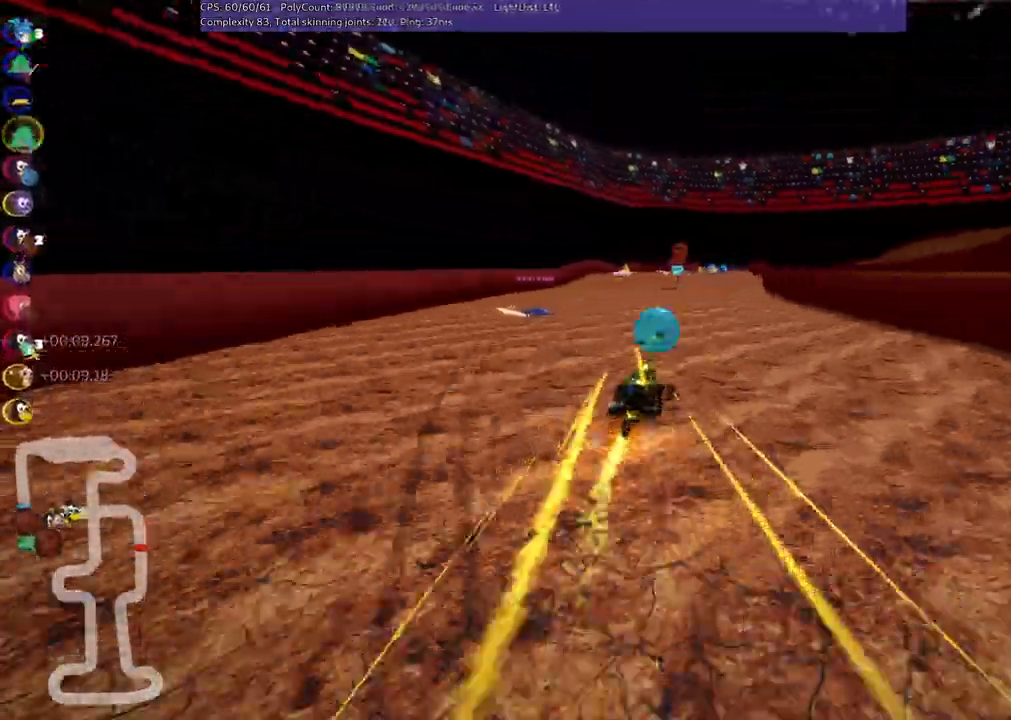
{"keys": ["up"], "events": [[100, "space", "up"]]}
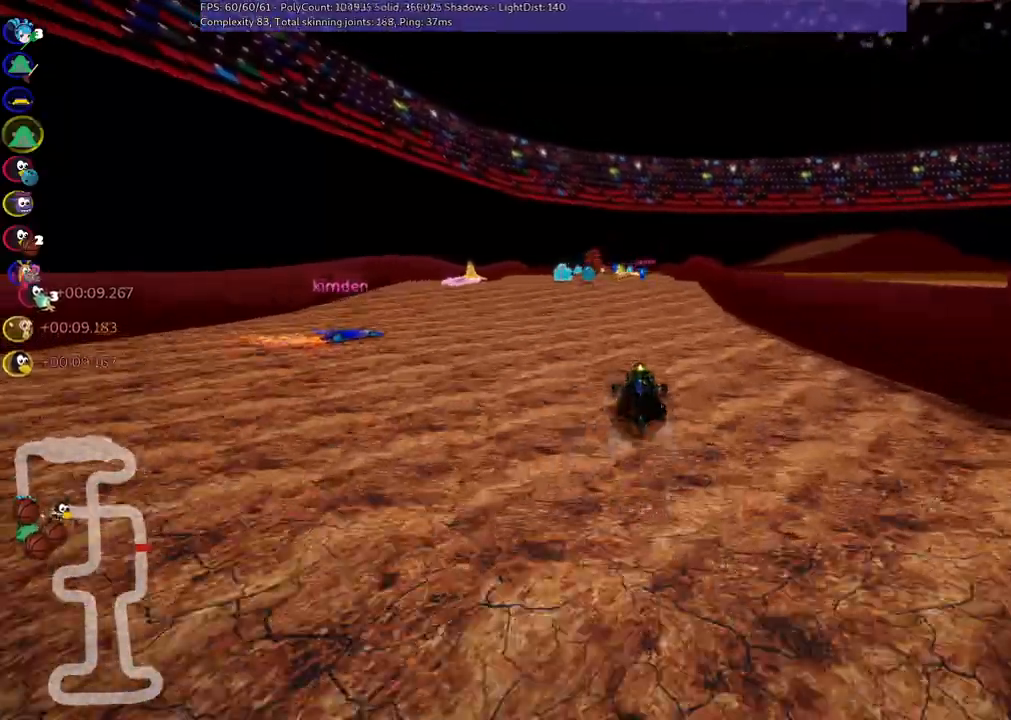
{"keys": ["m", "right", "up"], "events": [[17, "left", "down"], [400, "left", "up"], [433, "right", "down"], [483, "m", "down"]]}
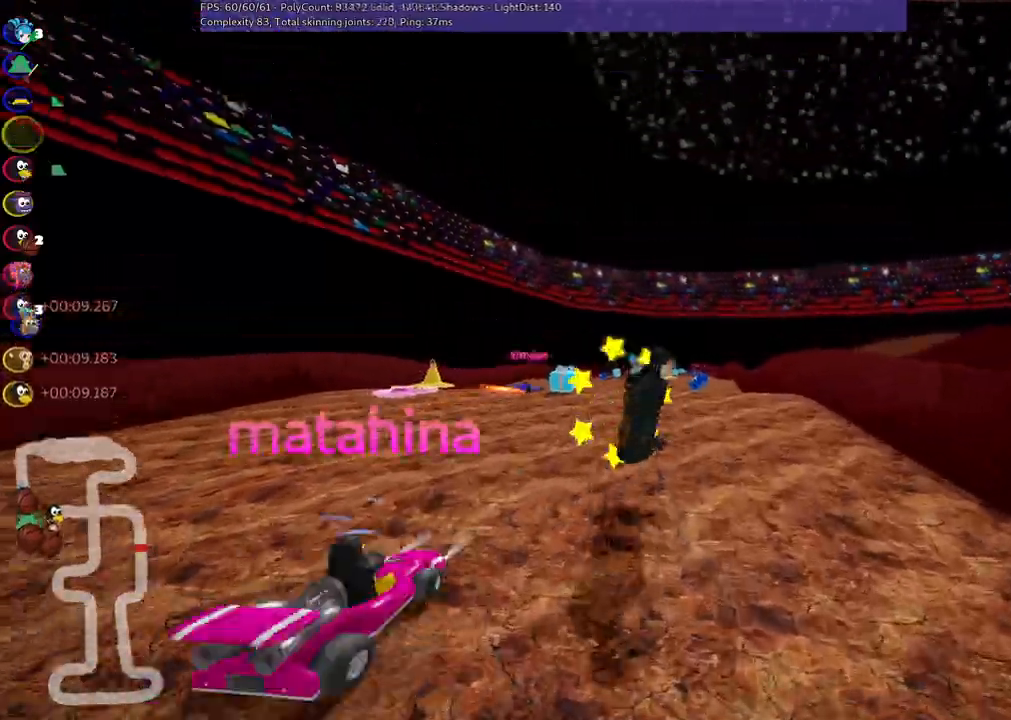
{"keys": ["up"], "events": [[217, "right", "up"], [450, "m", "up"]]}
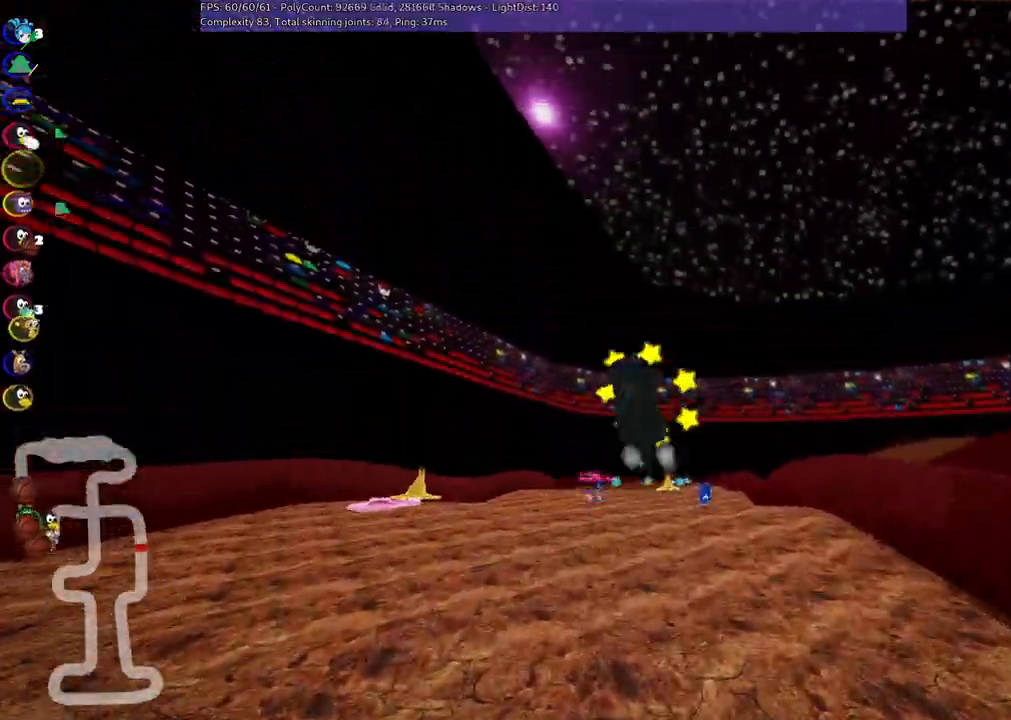
{"keys": ["up"], "events": []}
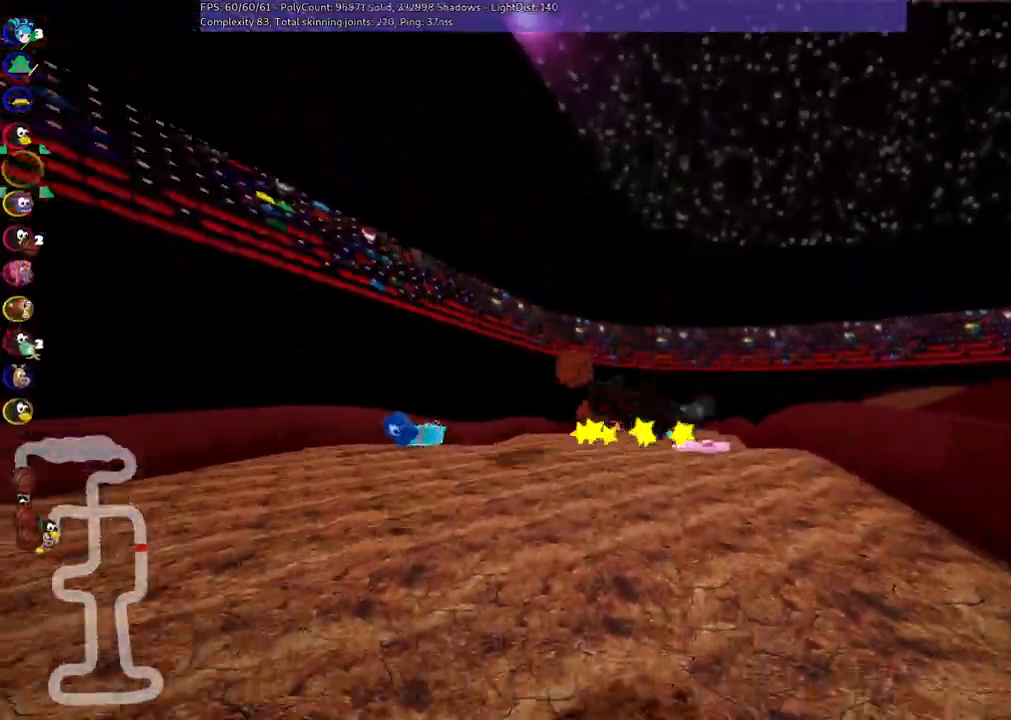
{"keys": ["up"], "events": []}
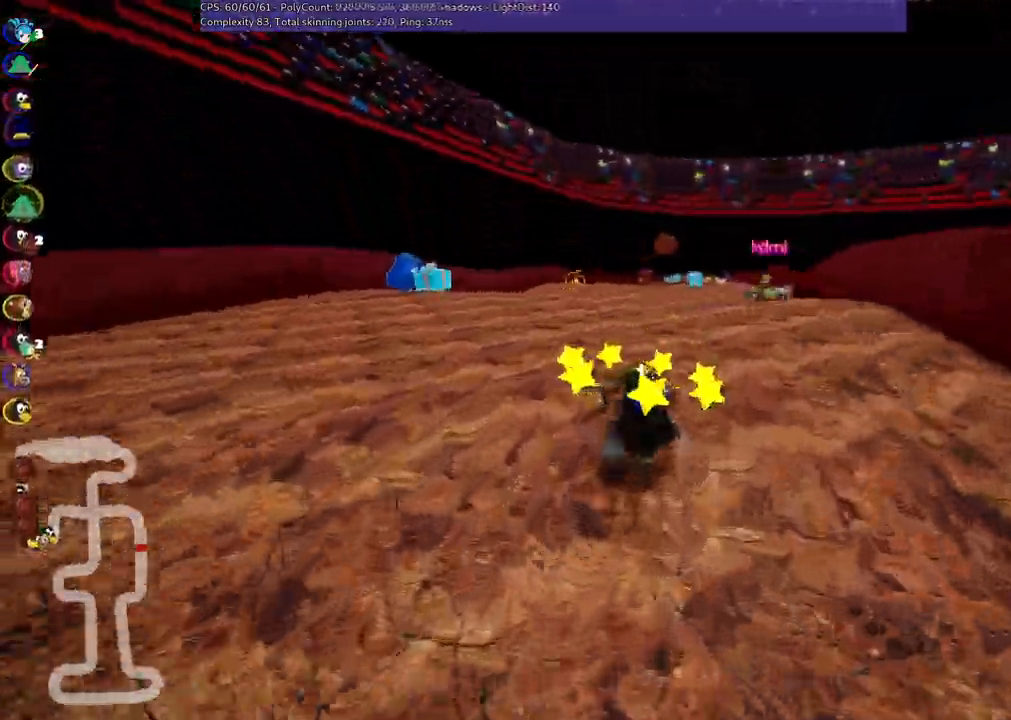
{"keys": ["up"], "events": []}
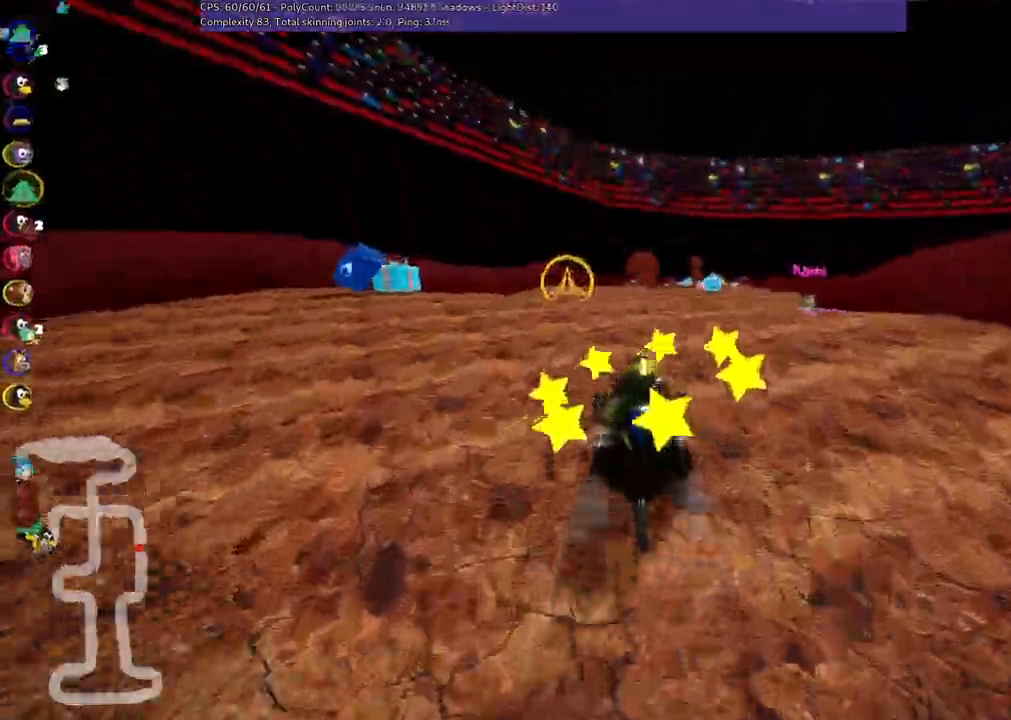
{"keys": ["up"], "events": [[100, "right", "down"], [333, "right", "up"]]}
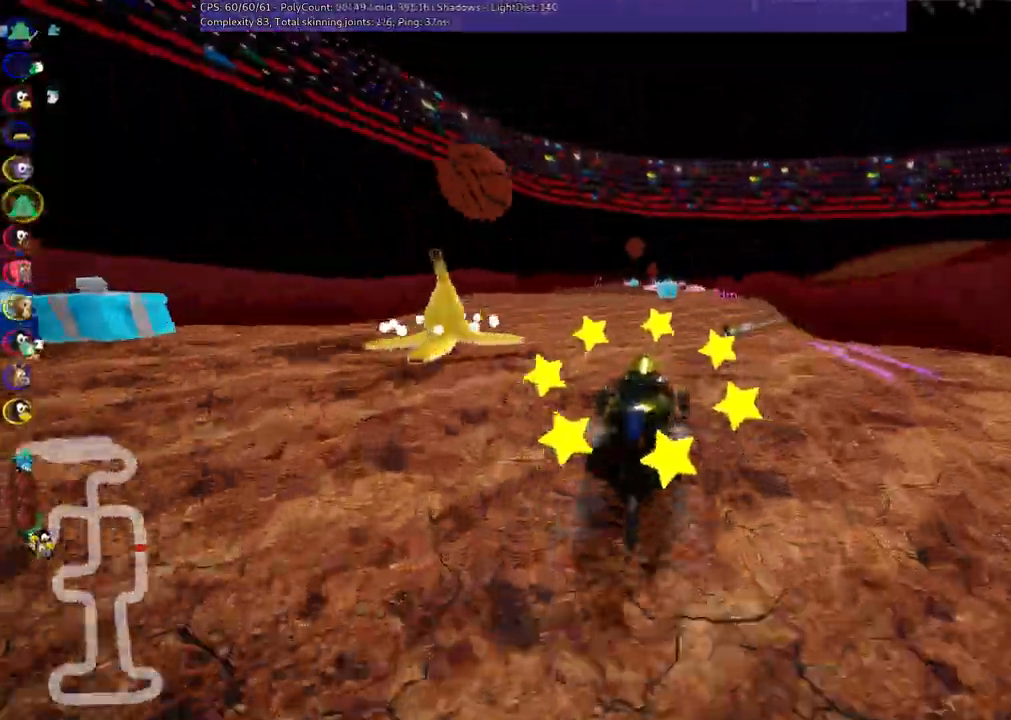
{"keys": ["up"], "events": []}
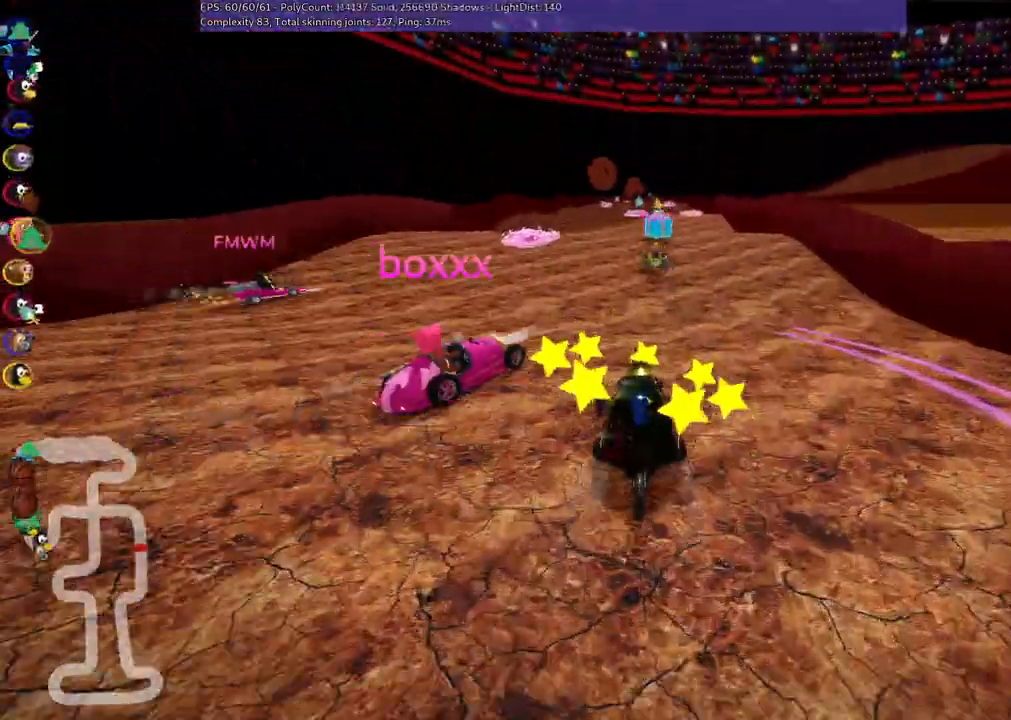
{"keys": ["up"], "events": [[233, "right", "down"], [333, "right", "up"]]}
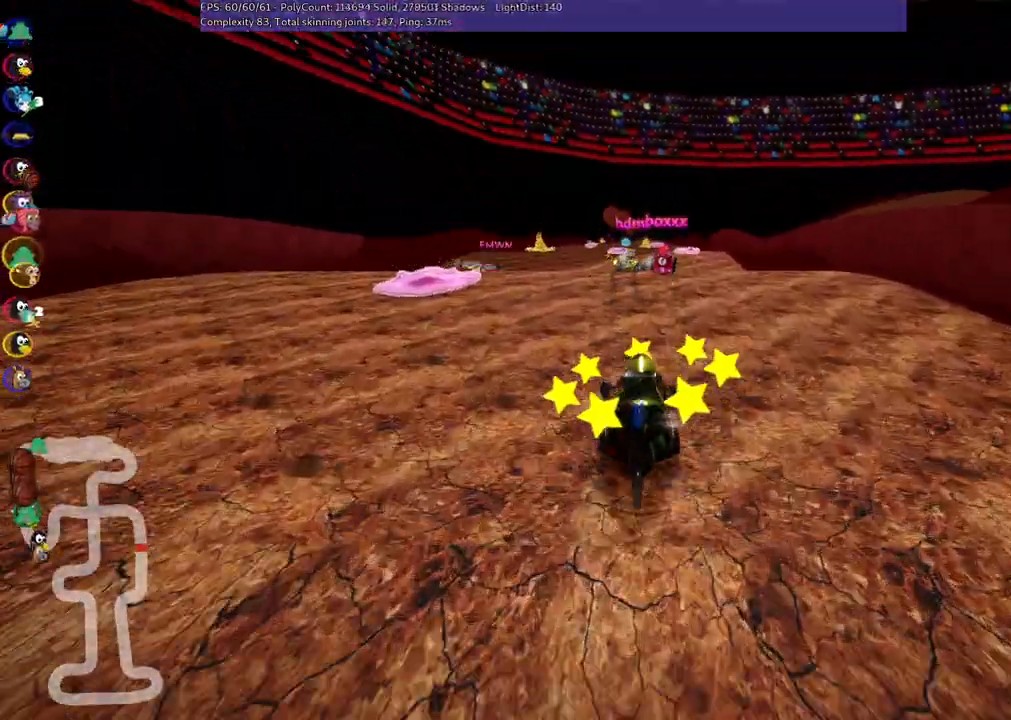
{"keys": ["up"], "events": [[200, "left", "down"], [200, "m", "down"], [350, "left", "up"], [350, "m", "up"]]}
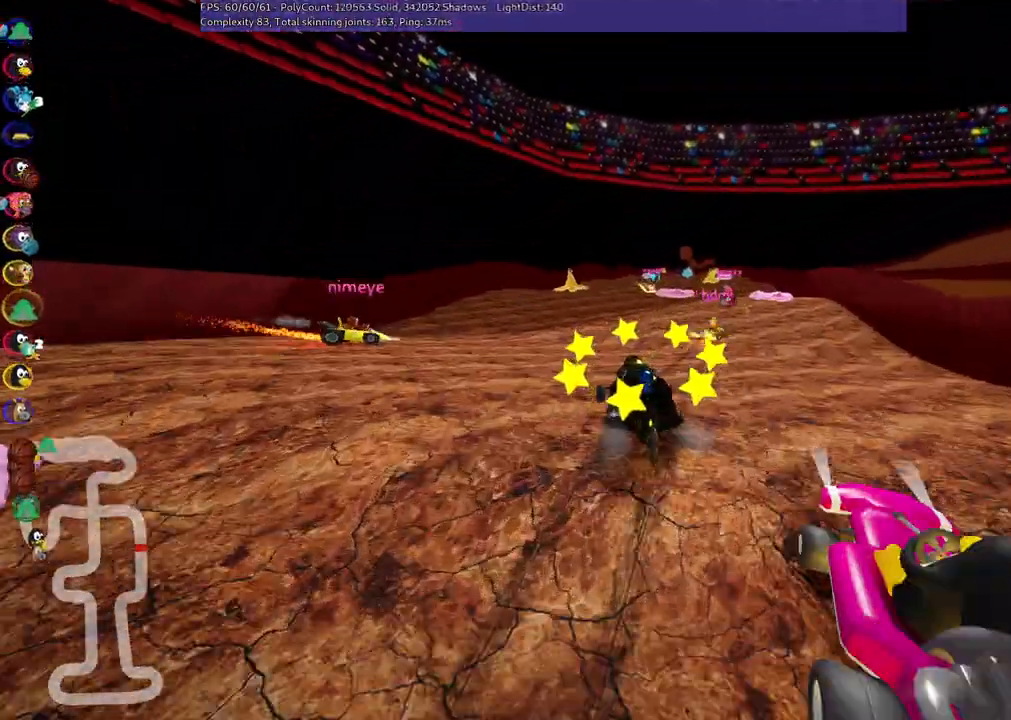
{"keys": ["left", "m", "up"]}
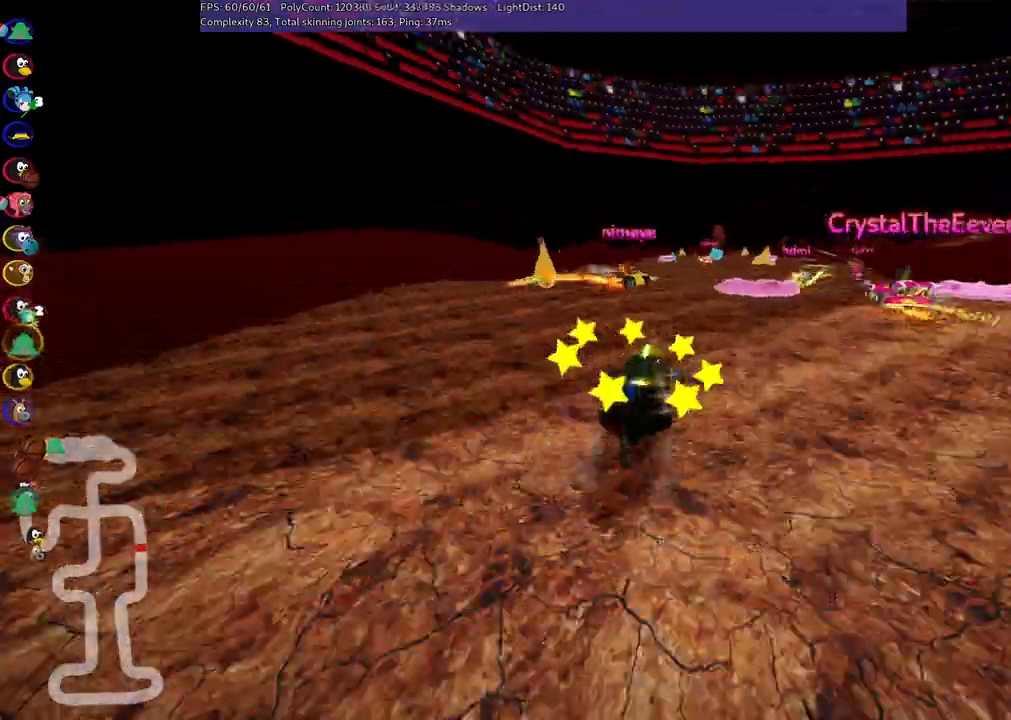
{"keys": ["left", "m", "up"]}